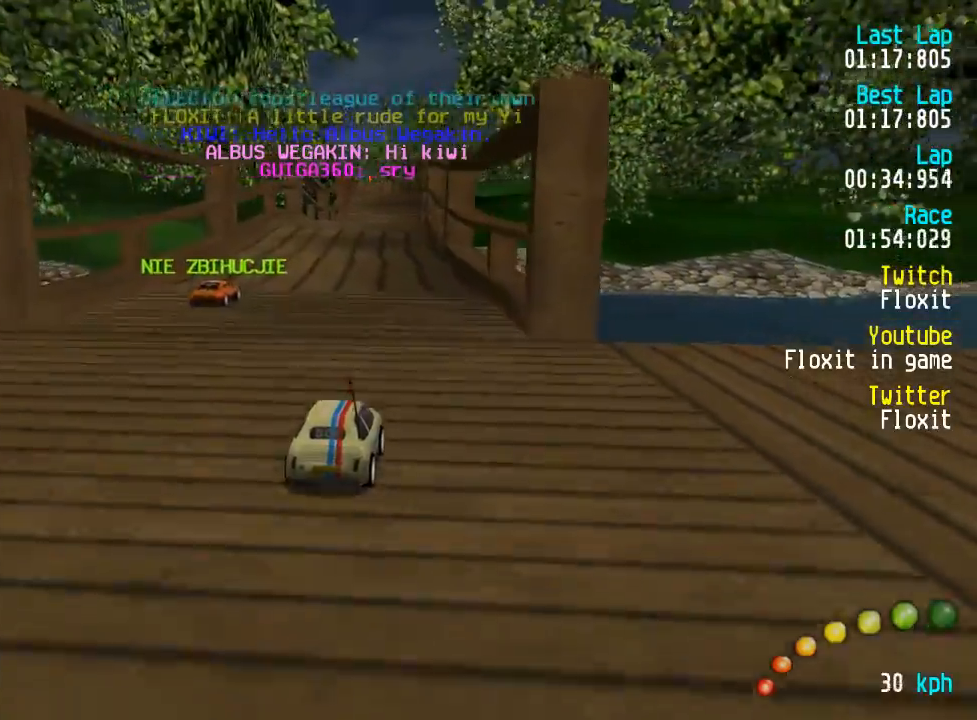
Gameplay with a controller (Xbox layout); each line is a JSON object with the inputs held at the frame after it (dt_ms = milliseconds from this image to that frame). "events" lists button and stick changes between this image and that frame as [ms after this image, input, new state], when the widget could be followed in between.
{"dt_ms": 500, "buttons": ["A"], "left_stick": "center", "right_stick": "center", "events": [[100, "DPAD_LEFT", "down"], [100, "DPAD_UP", "down"], [167, "DPAD_UP", "up"], [184, "DPAD_LEFT", "up"]]}
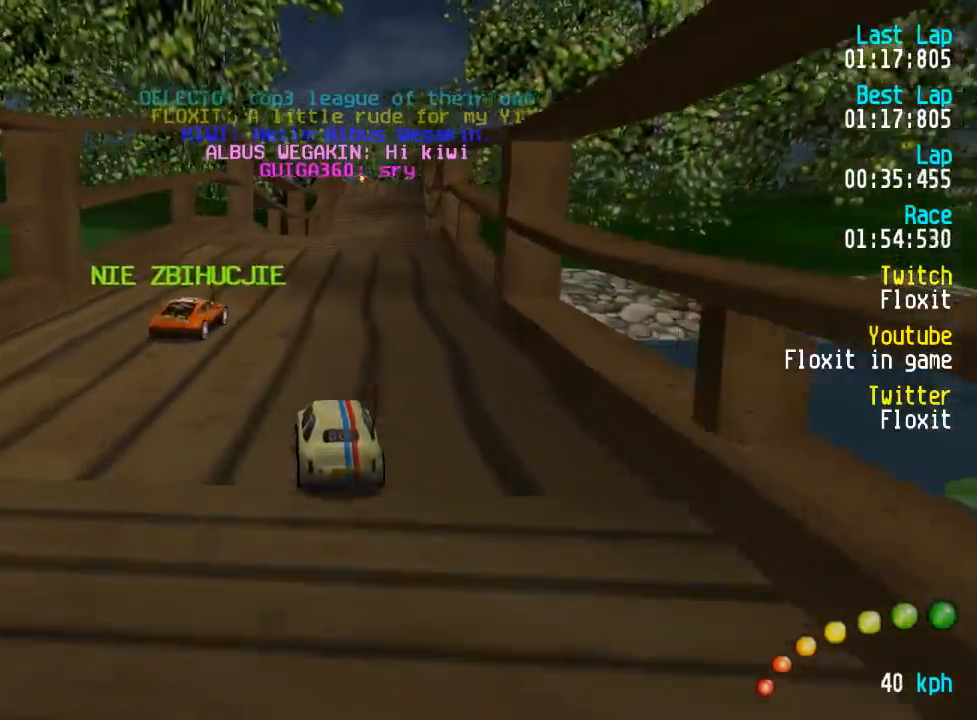
{"dt_ms": 500, "buttons": ["A"], "left_stick": "center", "right_stick": "center", "events": []}
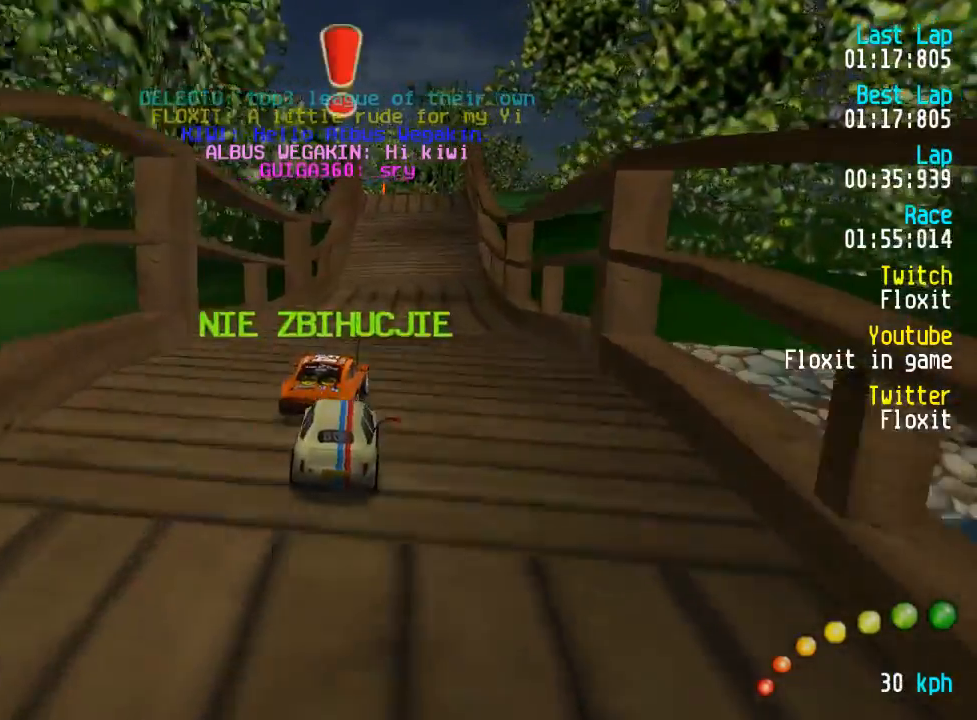
{"dt_ms": 500, "buttons": ["A"], "left_stick": "center", "right_stick": "center", "events": []}
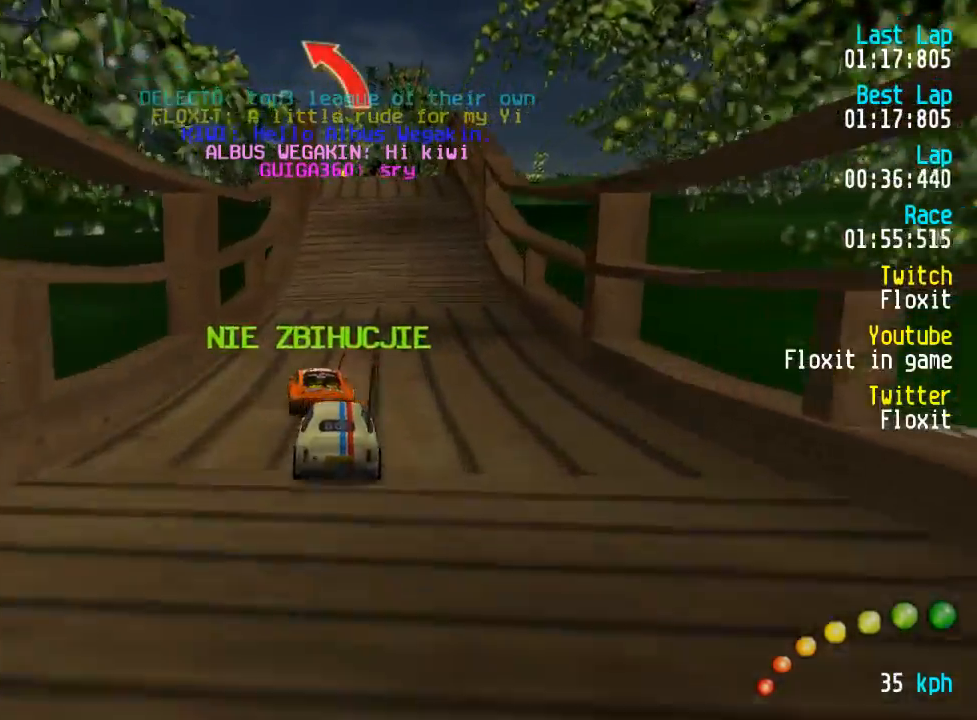
{"dt_ms": 500, "buttons": ["A"], "left_stick": "center", "right_stick": "center", "events": [[234, "DPAD_RIGHT", "down"], [250, "DPAD_RIGHT", "up"]]}
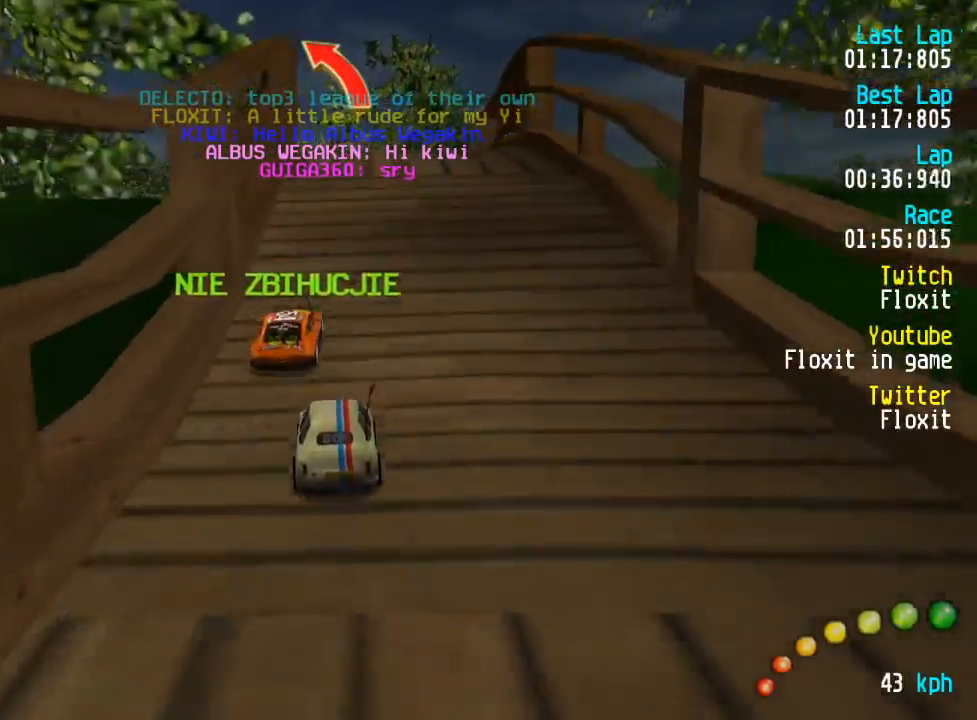
{"dt_ms": 500, "buttons": ["A"], "left_stick": "center", "right_stick": "center", "events": []}
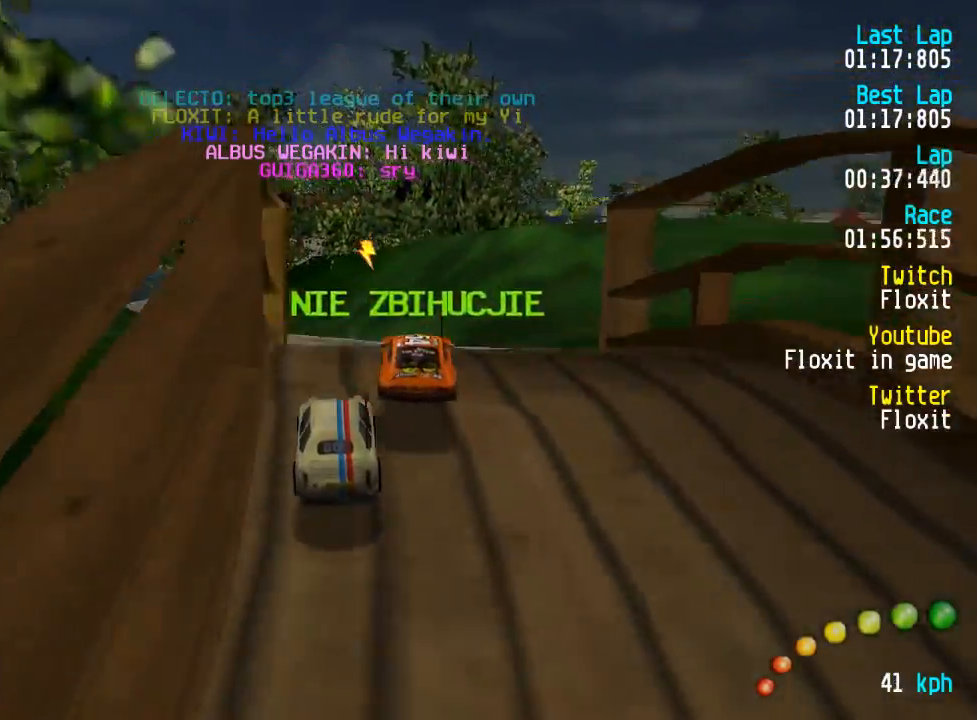
{"dt_ms": 500, "buttons": ["A"], "left_stick": "center", "right_stick": "center", "events": []}
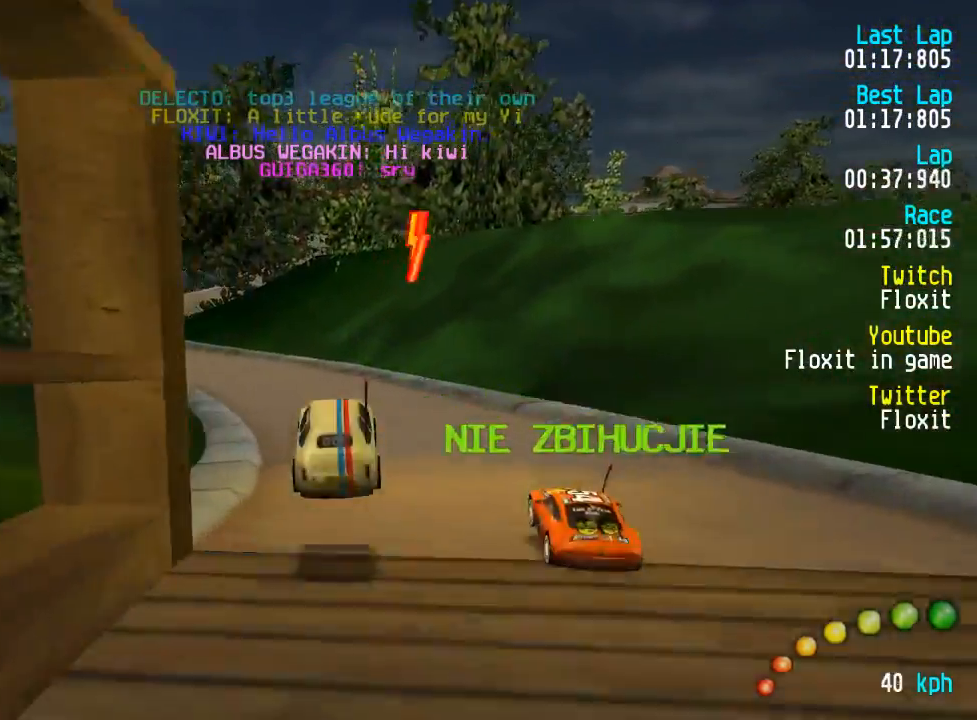
{"dt_ms": 500, "buttons": ["A"], "left_stick": "center", "right_stick": "center", "events": [[317, "DPAD_LEFT", "down"], [317, "DPAD_UP", "down"], [367, "DPAD_LEFT", "up"], [367, "DPAD_UP", "up"]]}
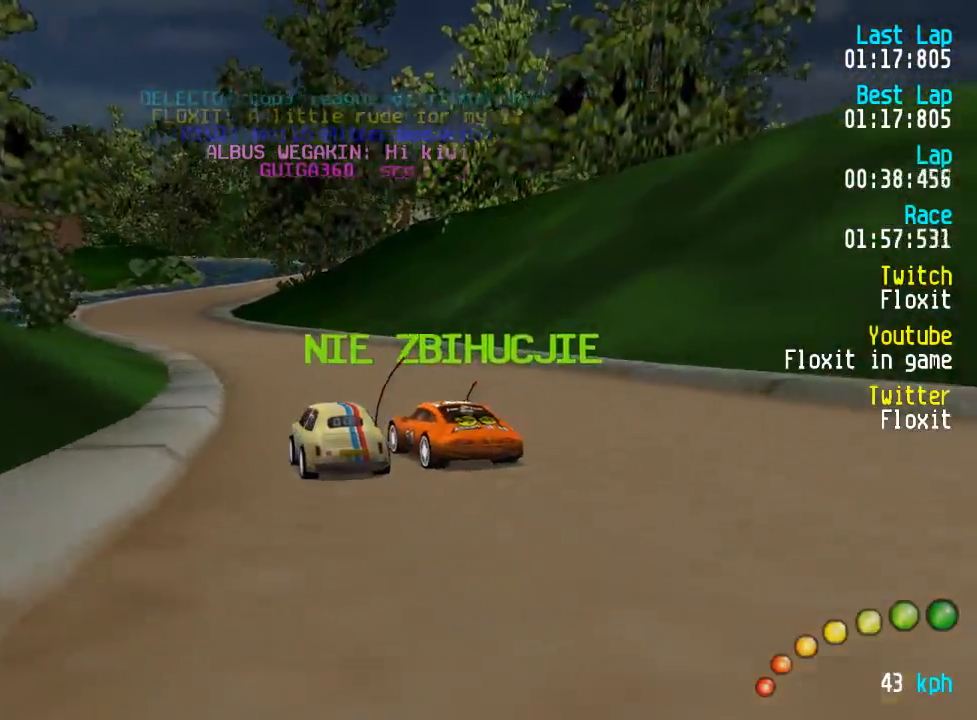
{"dt_ms": 500, "buttons": ["A"], "left_stick": "center", "right_stick": "center", "events": [[34, "DPAD_LEFT", "down"], [84, "DPAD_LEFT", "up"]]}
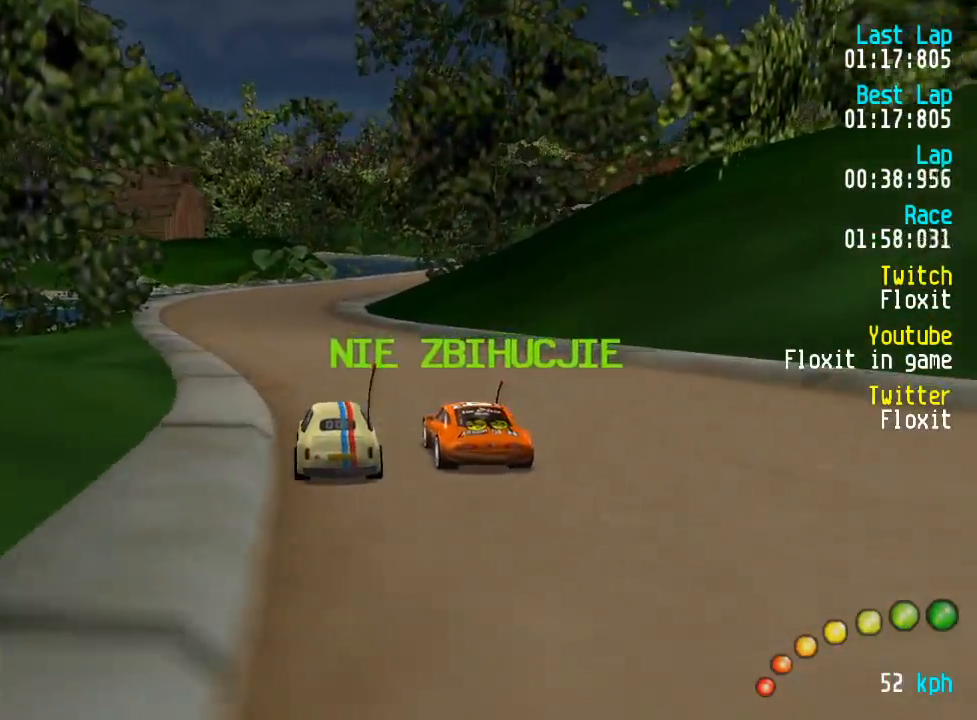
{"dt_ms": 500, "buttons": ["A"], "left_stick": "center", "right_stick": "center", "events": []}
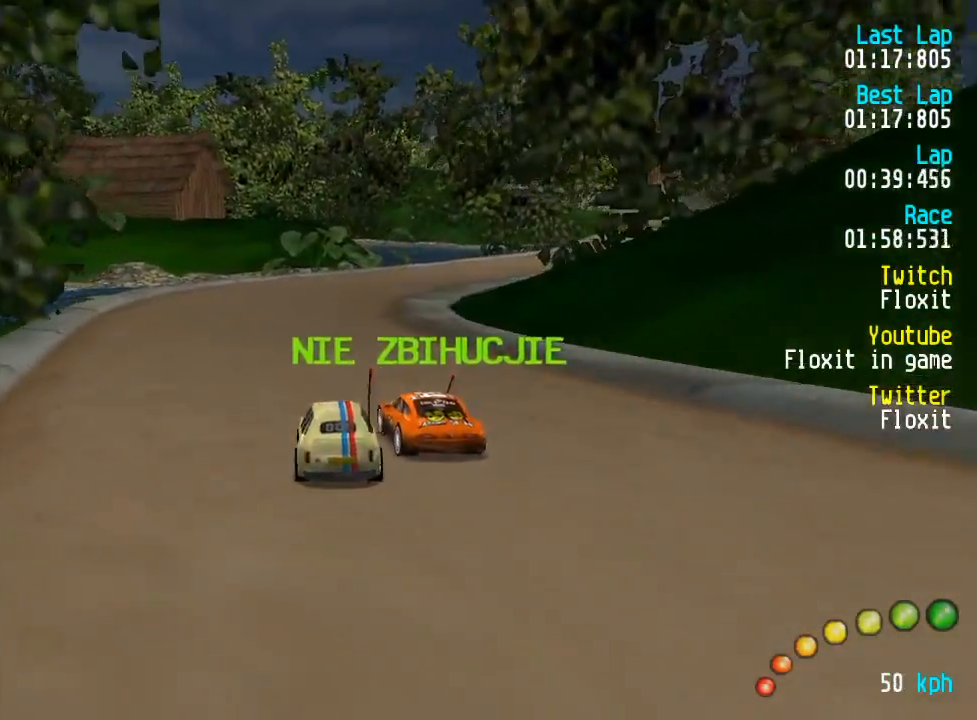
{"dt_ms": 501, "buttons": ["A"], "left_stick": "center", "right_stick": "center", "events": [[234, "DPAD_DOWN", "down"], [234, "DPAD_RIGHT", "down"], [268, "DPAD_RIGHT", "up"], [284, "DPAD_DOWN", "up"], [384, "DPAD_RIGHT", "down"], [401, "DPAD_RIGHT", "up"]]}
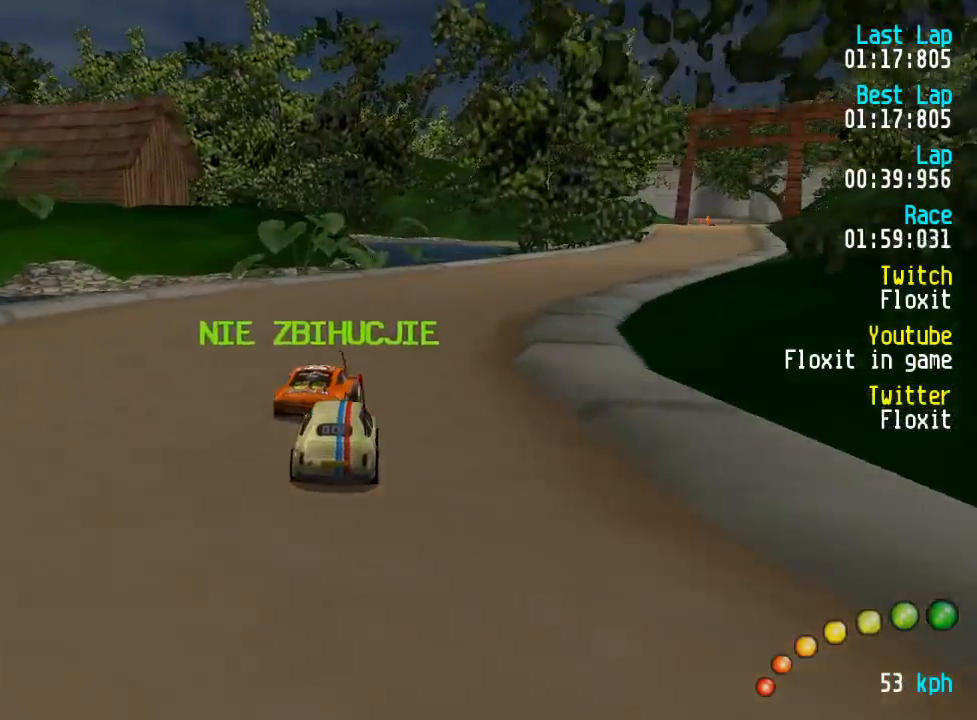
{"dt_ms": 500, "buttons": ["A"], "left_stick": "center", "right_stick": "center"}
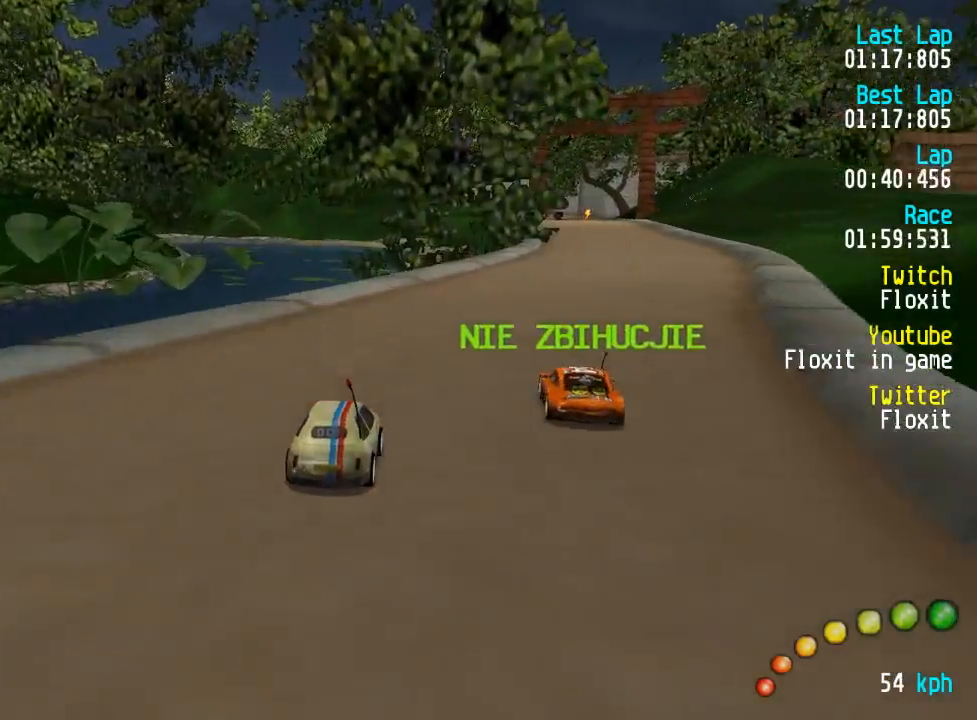
{"dt_ms": 500, "buttons": ["A"], "left_stick": "center", "right_stick": "center", "events": [[17, "DPAD_RIGHT", "down"], [33, "DPAD_DOWN", "down"], [50, "DPAD_UP", "down"], [83, "DPAD_DOWN", "up"], [83, "DPAD_RIGHT", "up"], [100, "DPAD_UP", "up"], [183, "DPAD_RIGHT", "down"], [217, "DPAD_DOWN", "down"], [233, "DPAD_DOWN", "up"], [233, "DPAD_RIGHT", "up"]]}
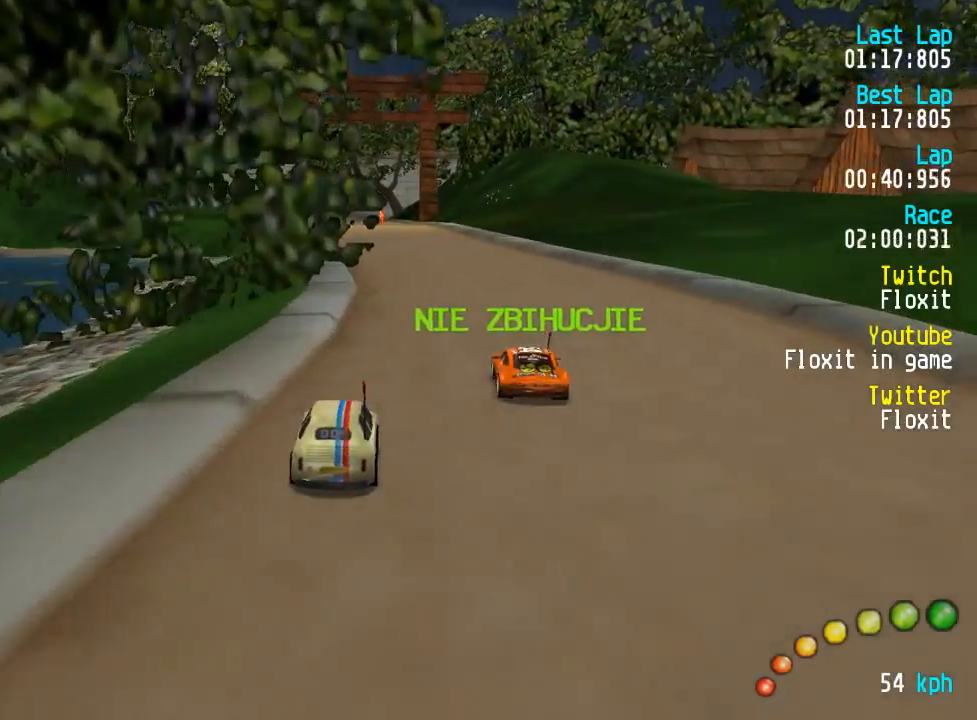
{"dt_ms": 500, "buttons": ["A"], "left_stick": "center", "right_stick": "center", "events": []}
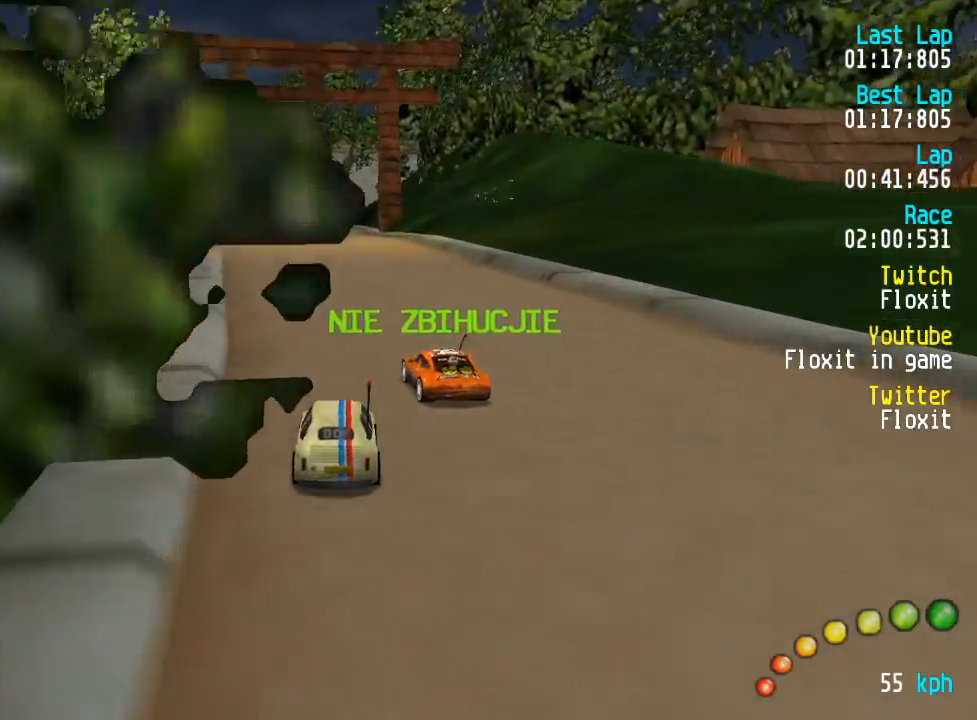
{"dt_ms": 500, "buttons": ["A"], "left_stick": "center", "right_stick": "center", "events": []}
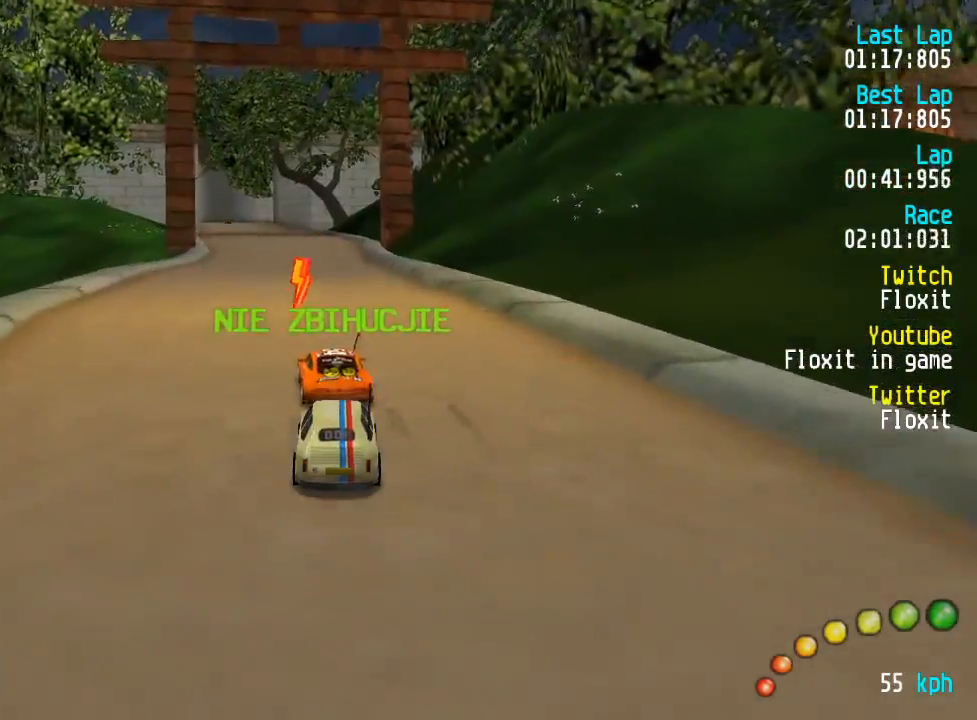
{"dt_ms": 500, "buttons": ["A"], "left_stick": "center", "right_stick": "center", "events": [[50, "DPAD_LEFT", "down"], [50, "DPAD_UP", "down"], [83, "DPAD_UP", "up"], [117, "DPAD_LEFT", "up"], [250, "DPAD_LEFT", "down"], [267, "DPAD_LEFT", "up"]]}
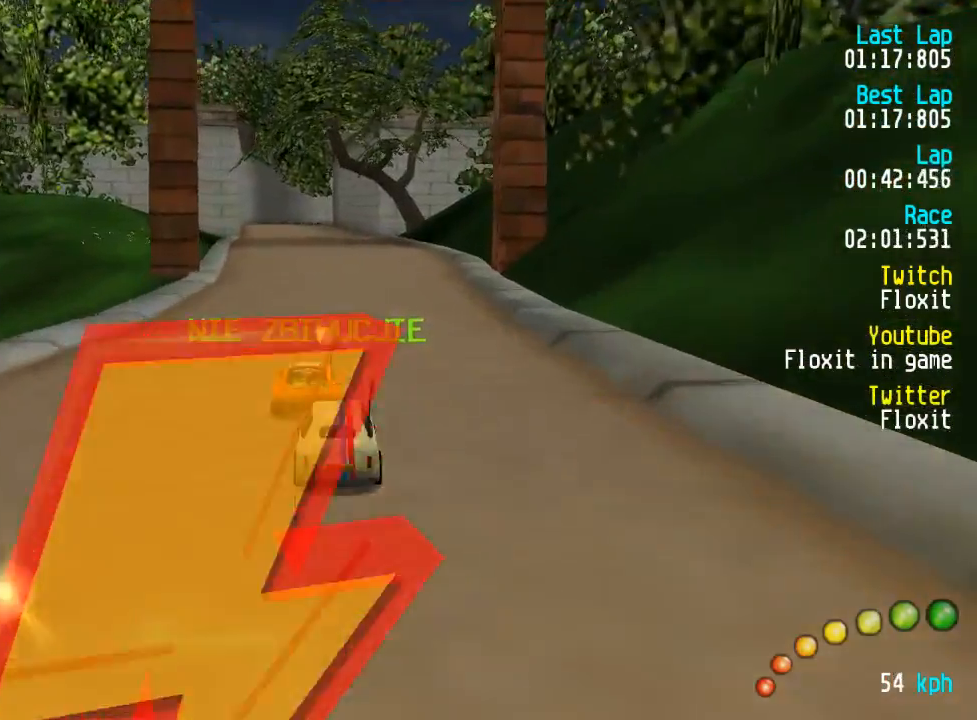
{"dt_ms": 500, "buttons": ["A"], "left_stick": "center", "right_stick": "center", "events": [[400, "DPAD_LEFT", "down"], [433, "DPAD_UP", "down"], [450, "DPAD_UP", "up"], [467, "DPAD_LEFT", "up"]]}
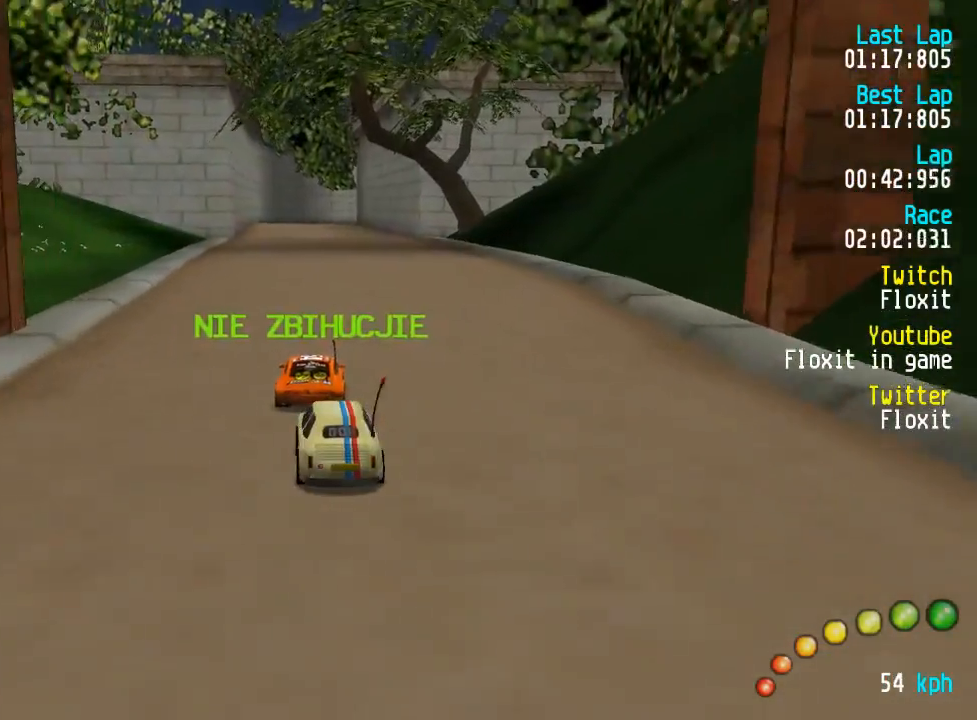
{"dt_ms": 500, "buttons": ["A"], "left_stick": "center", "right_stick": "center", "events": []}
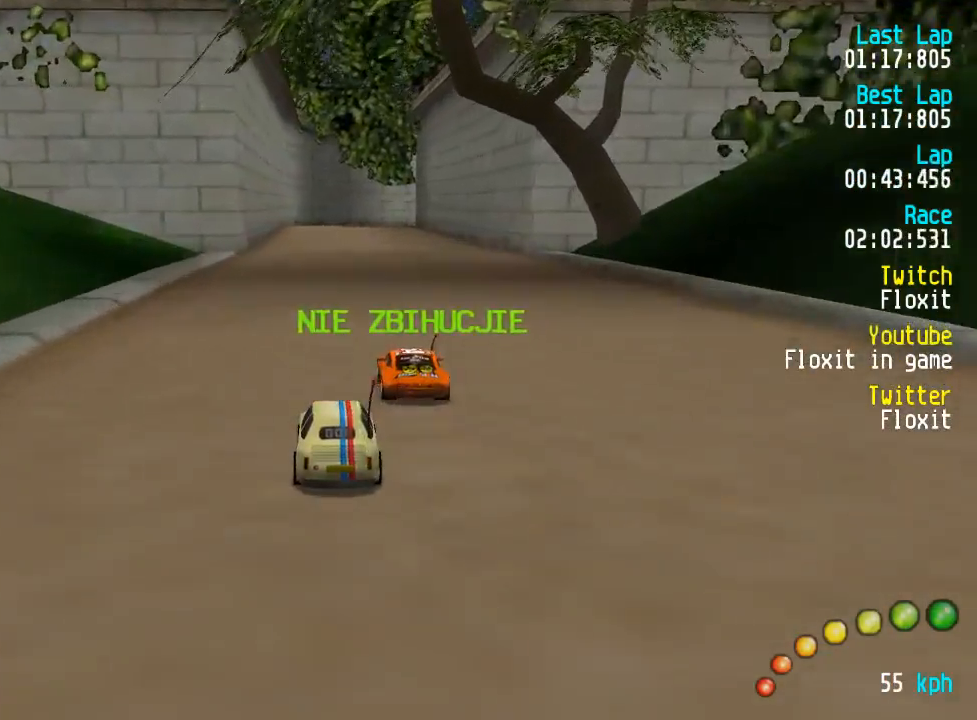
{"dt_ms": 500, "buttons": ["A"], "left_stick": "center", "right_stick": "center", "events": []}
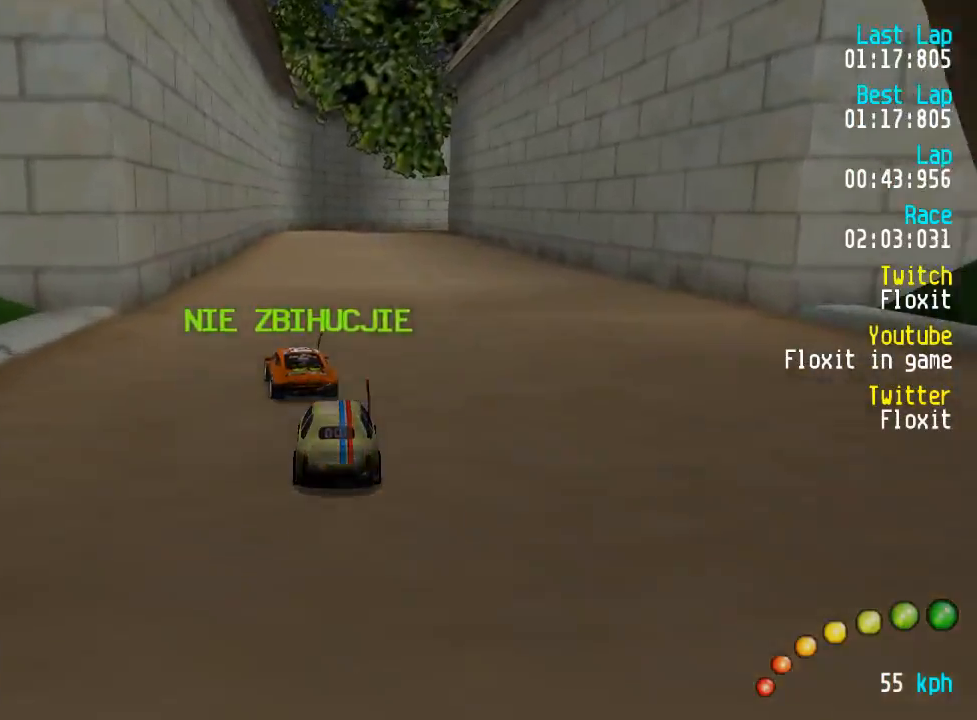
{"dt_ms": 500, "buttons": ["A"], "left_stick": "center", "right_stick": "center", "events": [[400, "DPAD_RIGHT", "down"], [467, "DPAD_RIGHT", "up"]]}
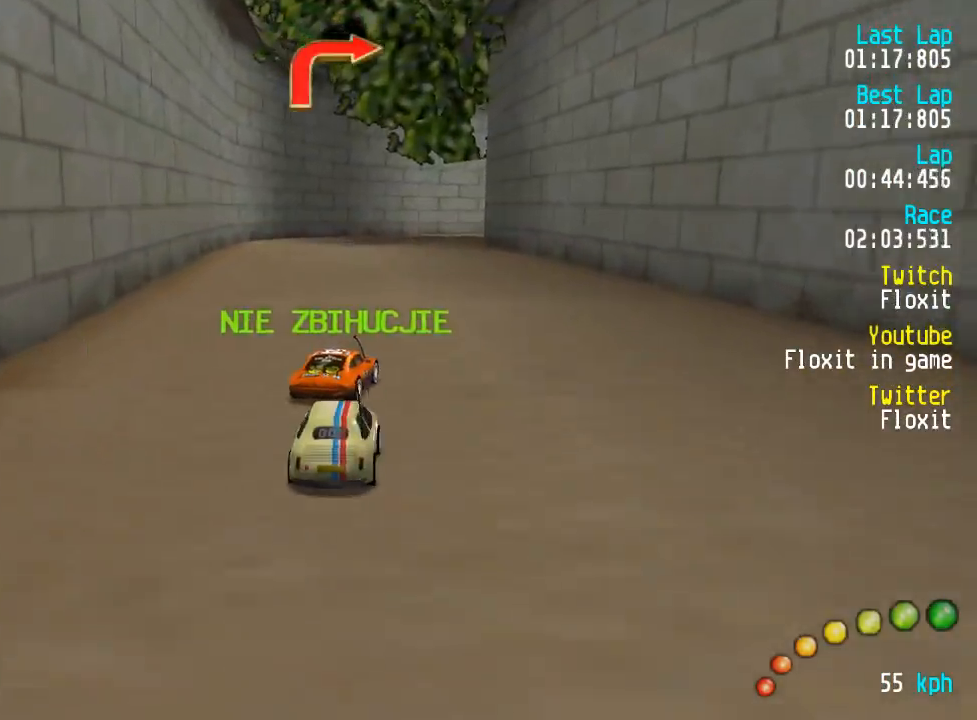
{"dt_ms": 499, "buttons": ["A"], "left_stick": "center", "right_stick": "center", "events": []}
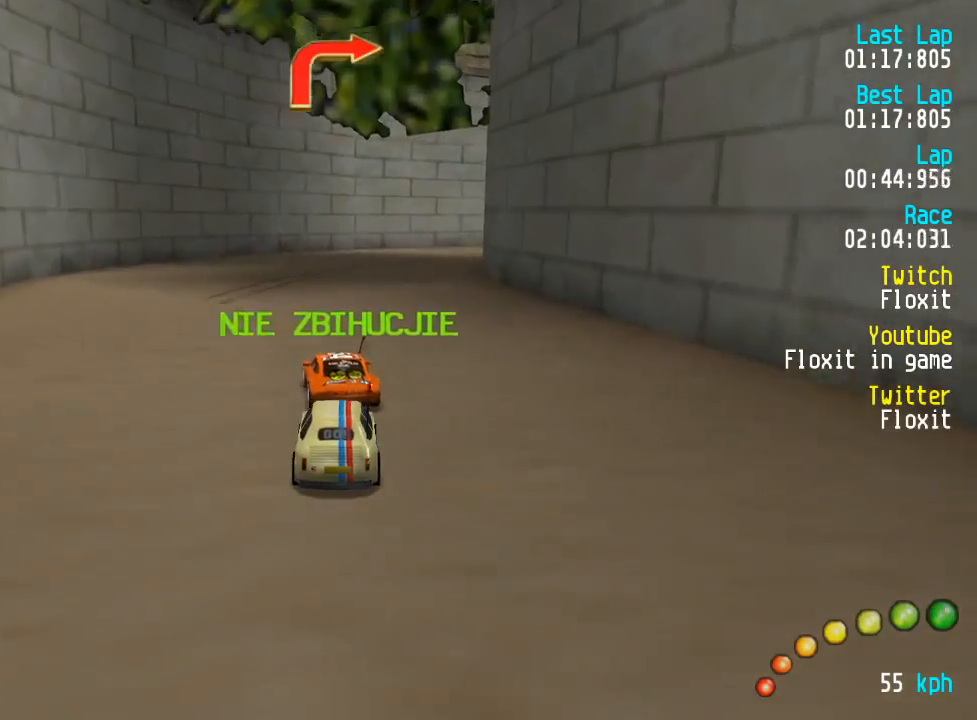
{"dt_ms": 500, "buttons": ["A"], "left_stick": "center", "right_stick": "center", "events": [[150, "DPAD_RIGHT", "down"], [234, "DPAD_RIGHT", "up"], [284, "DPAD_RIGHT", "down"], [334, "DPAD_DOWN", "down"], [384, "DPAD_DOWN", "up"], [434, "DPAD_RIGHT", "up"]]}
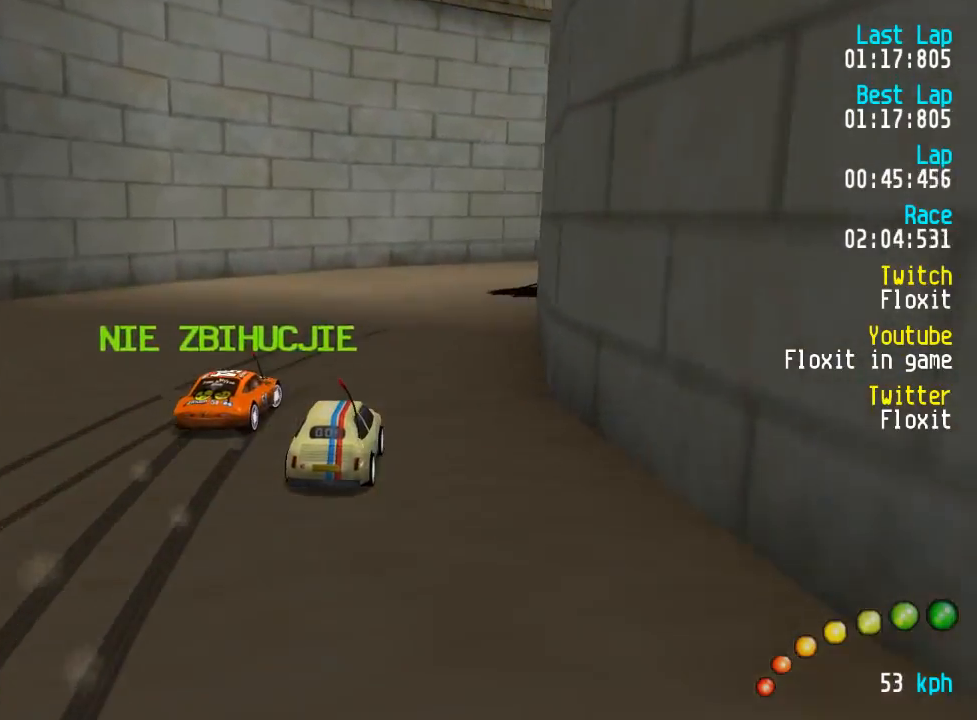
{"dt_ms": 1000, "buttons": ["A", "DPAD_DOWN", "DPAD_RIGHT"], "left_stick": "center", "right_stick": "center", "events": [[17, "DPAD_DOWN", "down"], [17, "DPAD_RIGHT", "down"], [34, "DPAD_DOWN", "up"], [50, "DPAD_RIGHT", "up"], [134, "DPAD_DOWN", "down"], [134, "DPAD_RIGHT", "down"], [200, "DPAD_UP", "down"], [217, "DPAD_DOWN", "up"], [234, "DPAD_RIGHT", "up"], [234, "DPAD_UP", "up"], [317, "DPAD_DOWN", "down"], [317, "DPAD_RIGHT", "down"], [384, "DPAD_DOWN", "up"], [384, "DPAD_UP", "down"], [417, "DPAD_UP", "up"], [434, "DPAD_RIGHT", "up"], [484, "DPAD_RIGHT", "down"], [500, "DPAD_DOWN", "down"], [534, "DPAD_UP", "down"], [584, "DPAD_DOWN", "up"], [600, "DPAD_RIGHT", "up"], [600, "DPAD_UP", "up"], [650, "DPAD_RIGHT", "down"], [667, "DPAD_DOWN", "down"], [684, "DPAD_UP", "down"], [717, "DPAD_DOWN", "up"], [734, "DPAD_RIGHT", "up"], [734, "DPAD_UP", "up"], [834, "DPAD_RIGHT", "down"], [884, "DPAD_RIGHT", "up"], [967, "DPAD_RIGHT", "down"], [1000, "DPAD_DOWN", "down"]]}
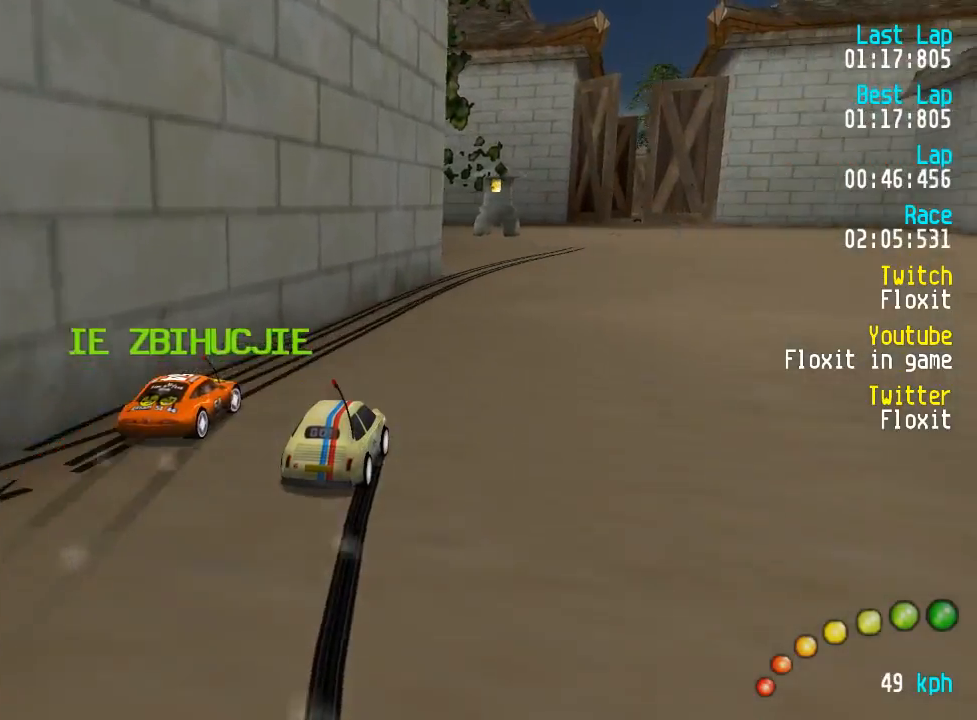
{"dt_ms": 500, "buttons": ["A", "DPAD_UP", "DPAD_LEFT"], "left_stick": "center", "right_stick": "center", "events": [[17, "DPAD_DOWN", "up"], [34, "DPAD_RIGHT", "up"], [150, "DPAD_DOWN", "down"], [150, "DPAD_RIGHT", "down"], [200, "DPAD_DOWN", "up"], [200, "DPAD_RIGHT", "up"], [484, "DPAD_LEFT", "down"], [500, "DPAD_UP", "down"]]}
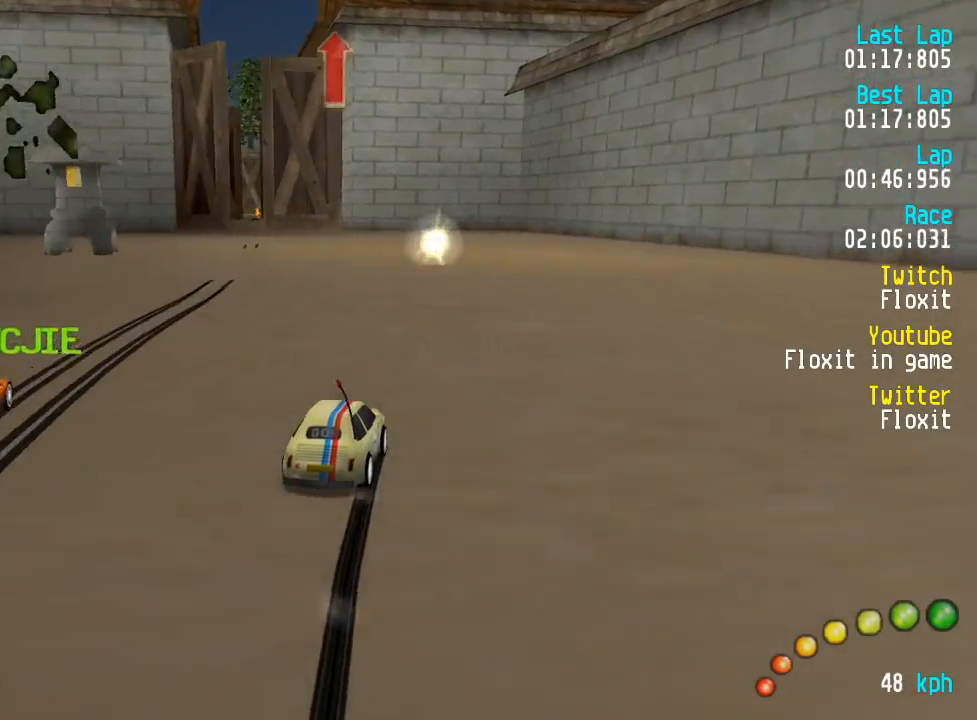
{"dt_ms": 500, "buttons": ["A"], "left_stick": "center", "right_stick": "center", "events": [[34, "DPAD_UP", "up"], [50, "DPAD_LEFT", "up"], [150, "DPAD_LEFT", "down"], [184, "DPAD_UP", "down"], [250, "DPAD_LEFT", "up"], [250, "DPAD_UP", "up"], [334, "DPAD_LEFT", "down"], [350, "DPAD_UP", "down"], [417, "DPAD_LEFT", "up"], [417, "DPAD_UP", "up"]]}
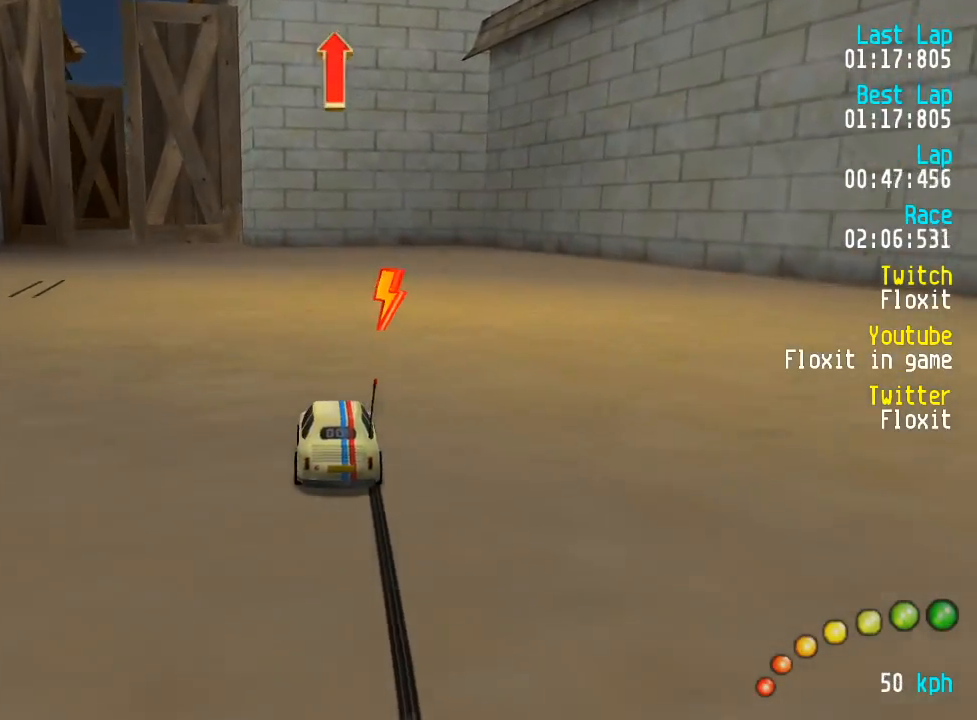
{"dt_ms": 500, "buttons": ["A"], "left_stick": "center", "right_stick": "center", "events": [[34, "DPAD_LEFT", "down"], [34, "DPAD_UP", "down"], [84, "DPAD_UP", "up"], [100, "DPAD_LEFT", "up"], [167, "DPAD_LEFT", "down"], [184, "DPAD_UP", "down"], [250, "DPAD_UP", "up"], [284, "DPAD_LEFT", "up"], [334, "DPAD_LEFT", "down"], [350, "DPAD_UP", "down"], [417, "DPAD_LEFT", "up"], [417, "DPAD_UP", "up"]]}
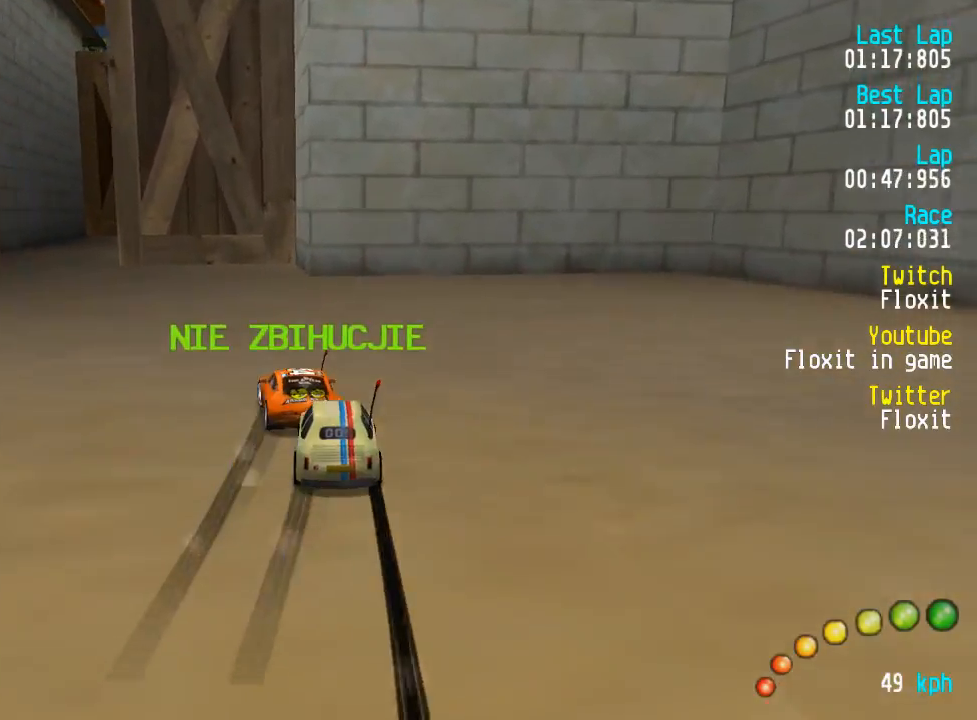
{"dt_ms": 500, "buttons": ["A", "DPAD_UP", "DPAD_LEFT"], "left_stick": "center", "right_stick": "center", "events": [[17, "DPAD_LEFT", "down"], [17, "DPAD_UP", "down"], [100, "DPAD_UP", "up"], [117, "DPAD_LEFT", "up"], [167, "DPAD_LEFT", "down"], [167, "DPAD_UP", "down"]]}